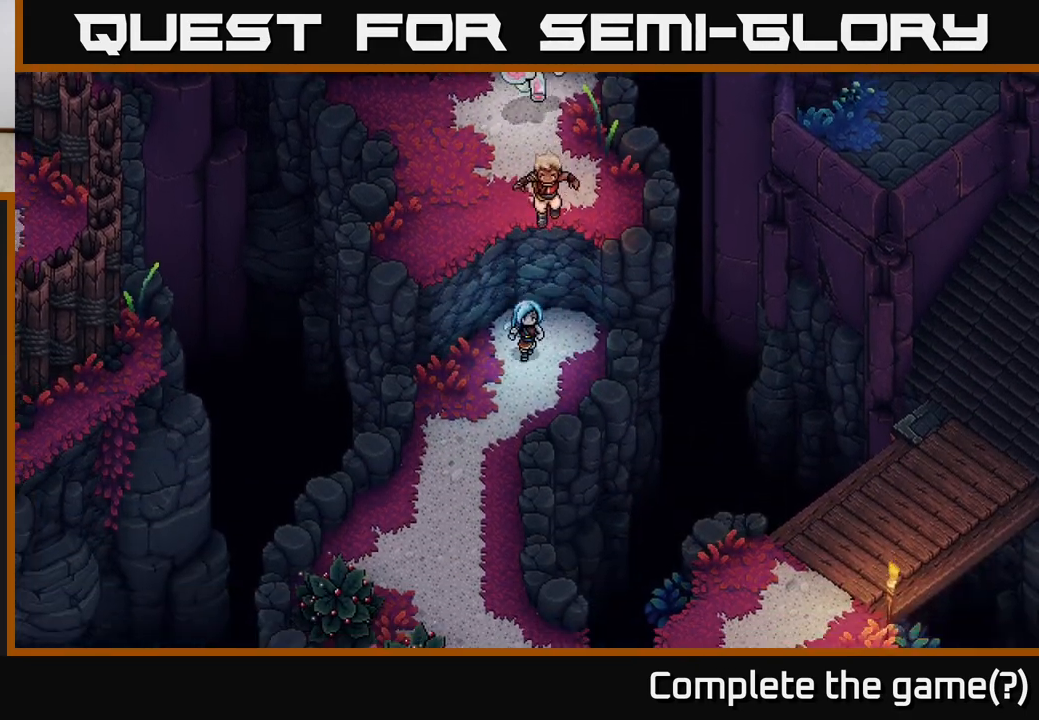
Gameplay with a controller (Xbox layout); each line is a JSON object with the inputs held at the frame after it. "events" lists button and stick changes between this image and that frame as [ms after this image, input, new state], when the widget could be followed in between.
{"buttons": [], "left_stick": "down", "right_stick": "center", "events": [[417, "left_stick", "down"]]}
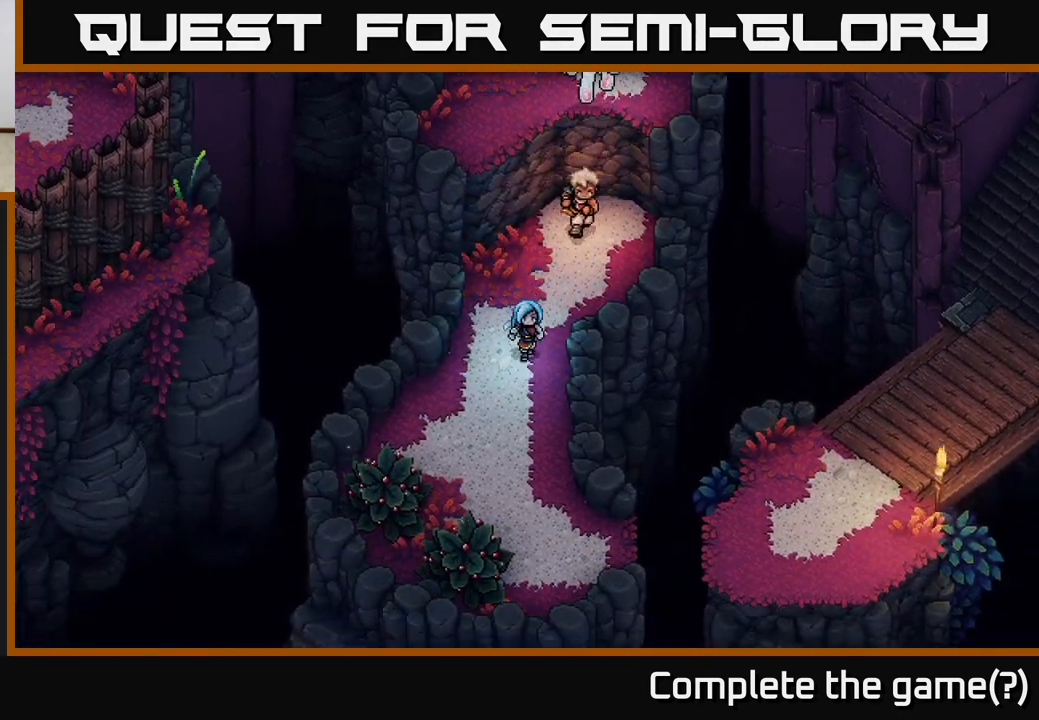
{"buttons": [], "left_stick": "down-left", "right_stick": "center", "events": [[133, "left_stick", "down-left"]]}
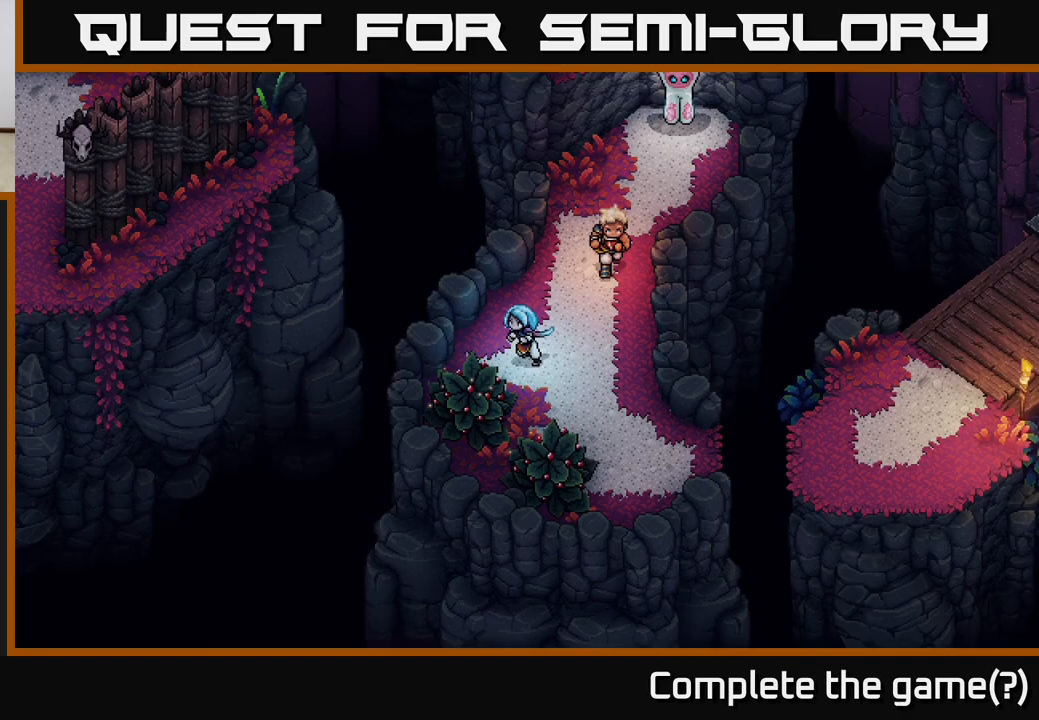
{"buttons": [], "left_stick": "down-right", "right_stick": "center", "events": [[267, "A", "down"], [267, "left_stick", "down"], [433, "A", "up"], [467, "left_stick", "down-right"]]}
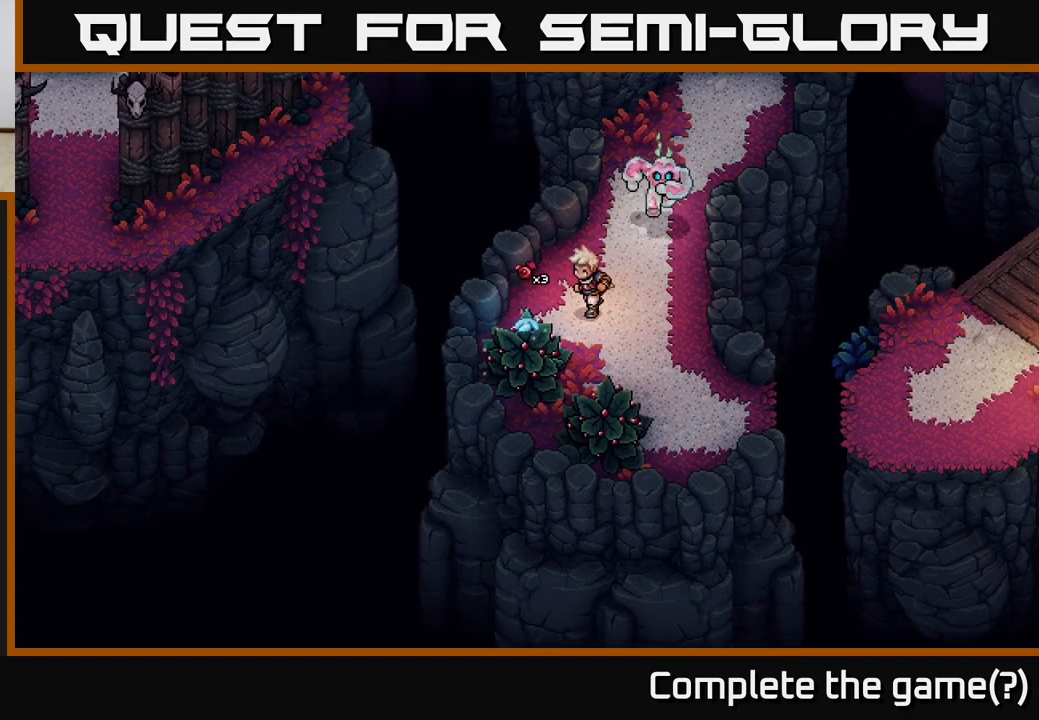
{"buttons": [], "left_stick": "down-right", "right_stick": "center", "events": []}
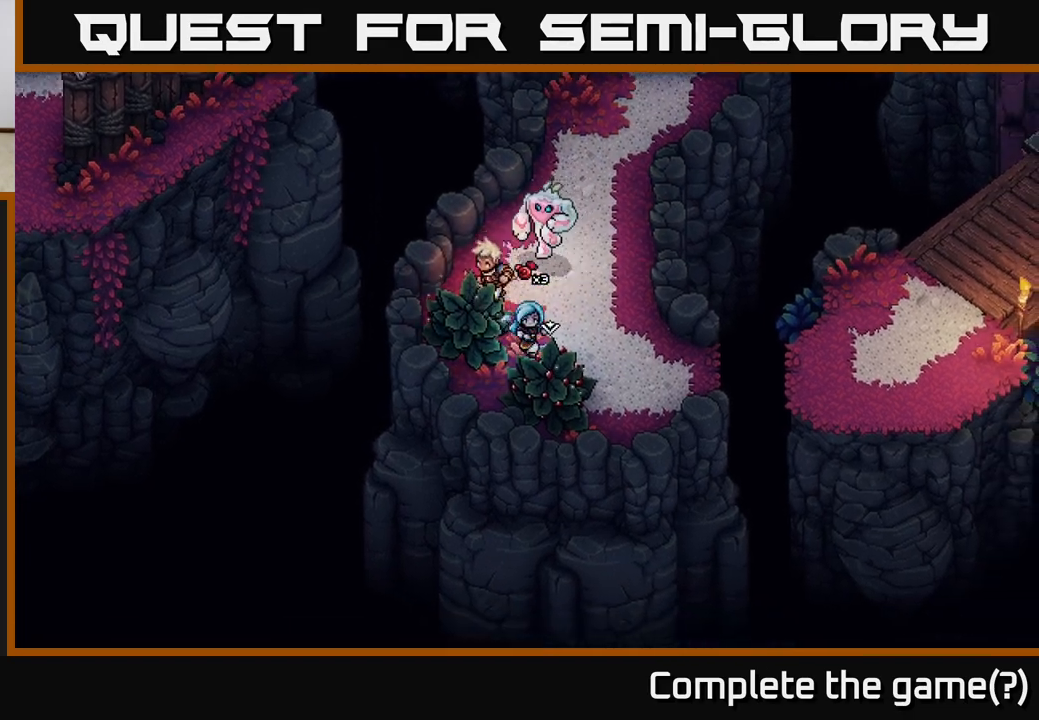
{"buttons": [], "left_stick": "center", "right_stick": "center", "events": [[133, "A", "down"], [300, "A", "up"], [417, "left_stick", "center"]]}
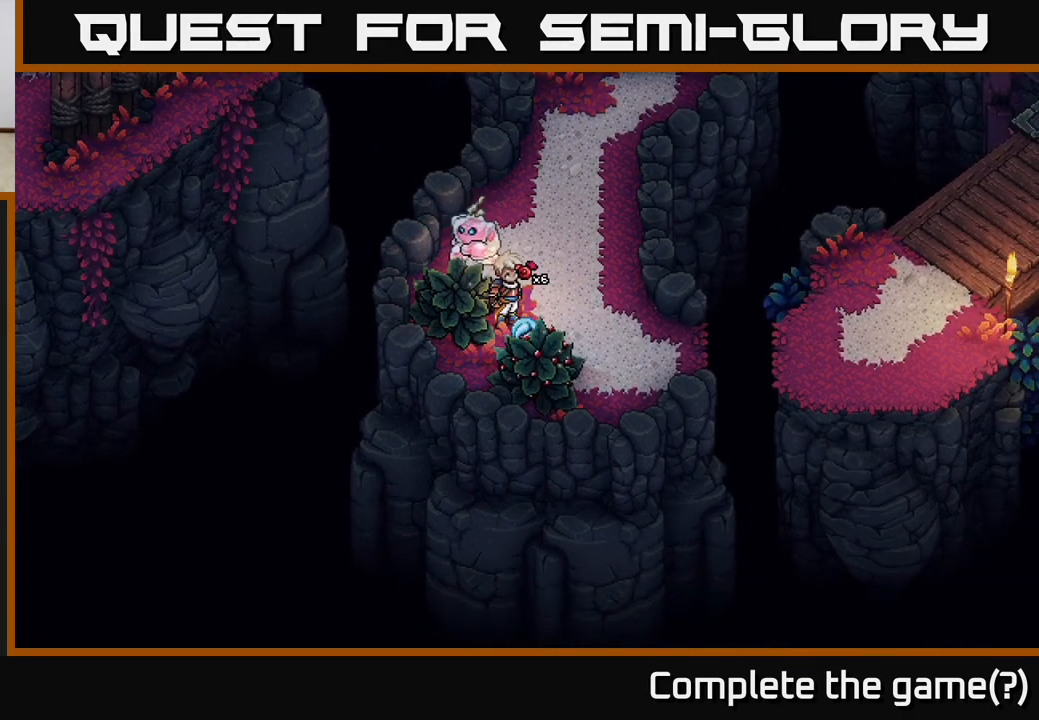
{"buttons": [], "left_stick": "right", "right_stick": "center", "events": [[50, "left_stick", "right"]]}
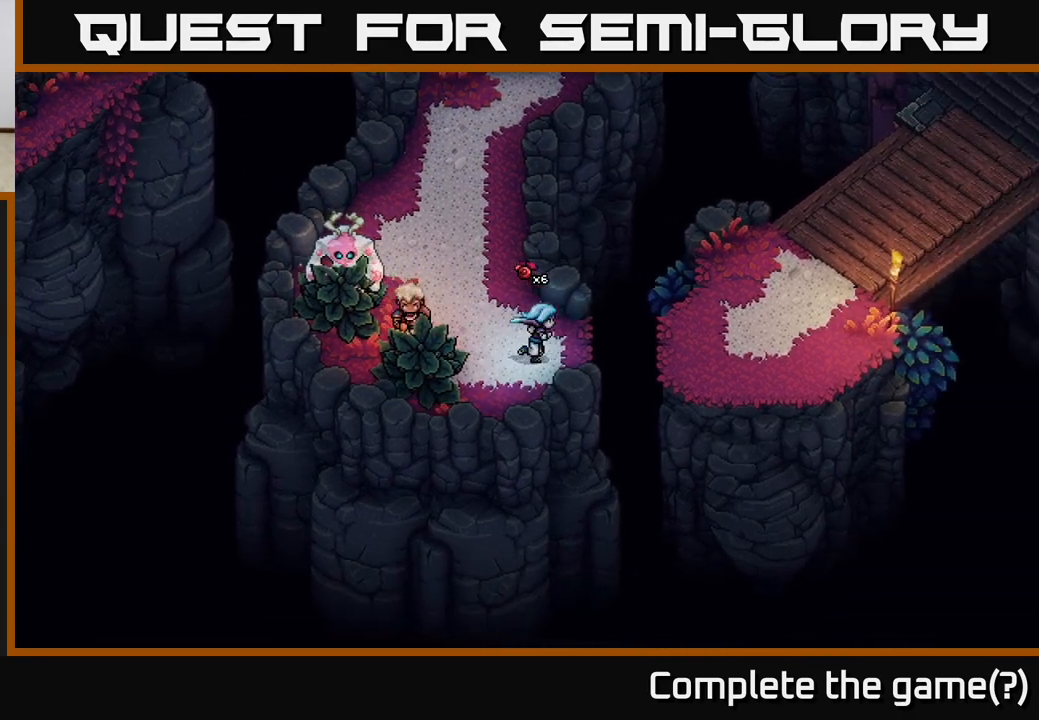
{"buttons": [], "left_stick": "right", "right_stick": "center", "events": [[167, "A", "down"], [317, "A", "up"]]}
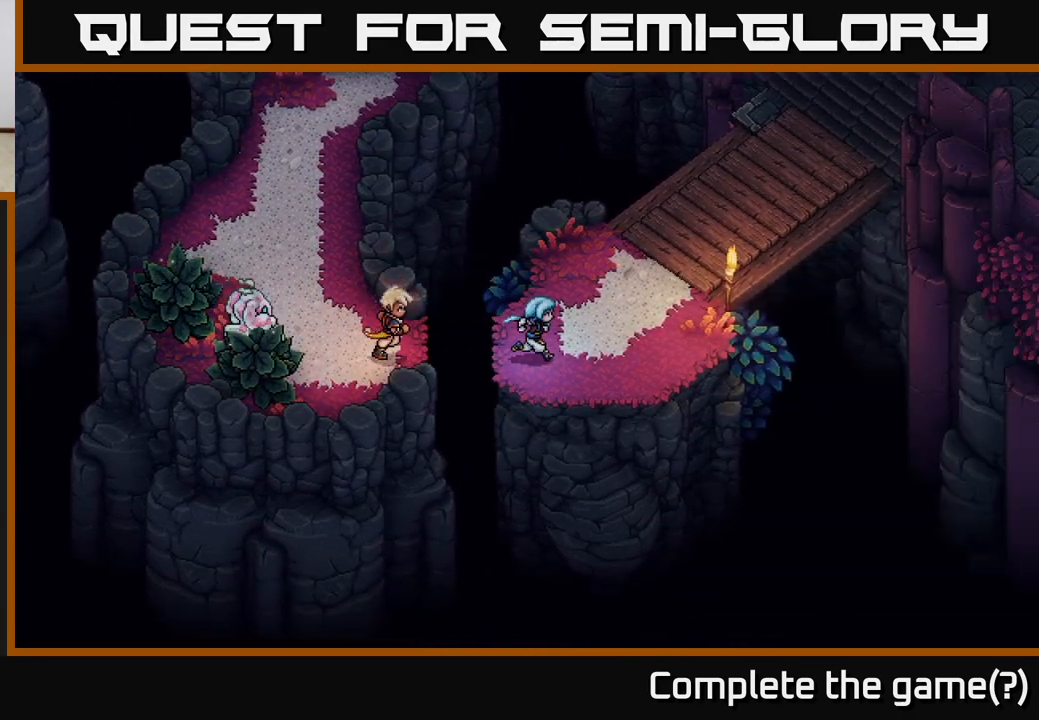
{"buttons": [], "left_stick": "up-right", "right_stick": "center", "events": [[133, "left_stick", "up-right"]]}
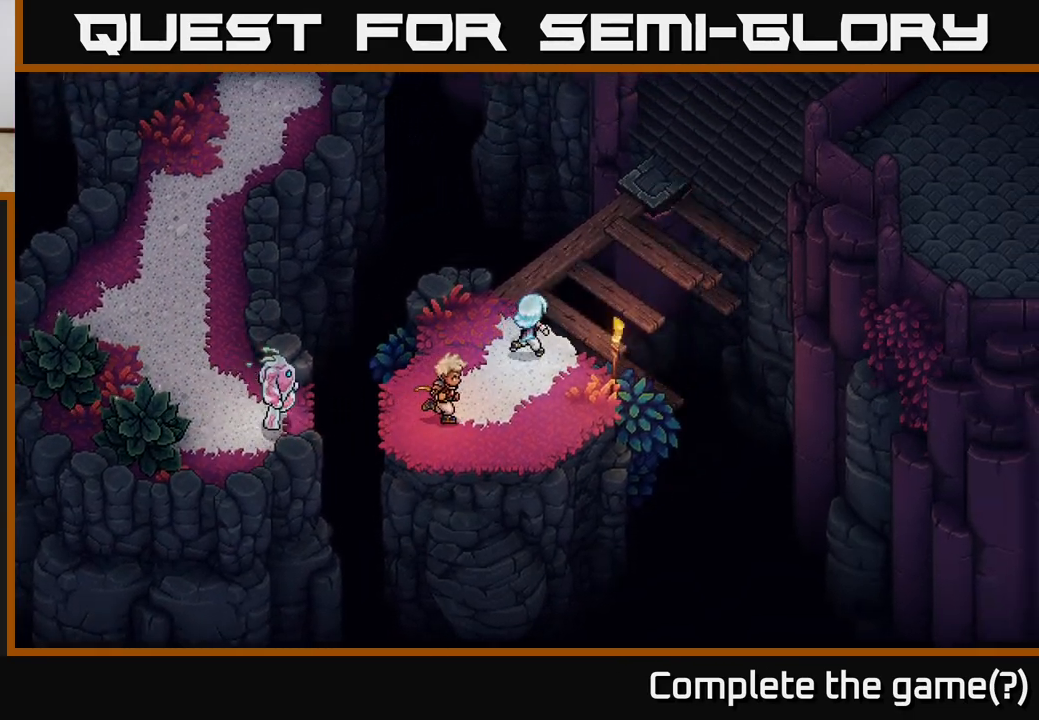
{"buttons": [], "left_stick": "center", "right_stick": "center", "events": [[83, "left_stick", "center"]]}
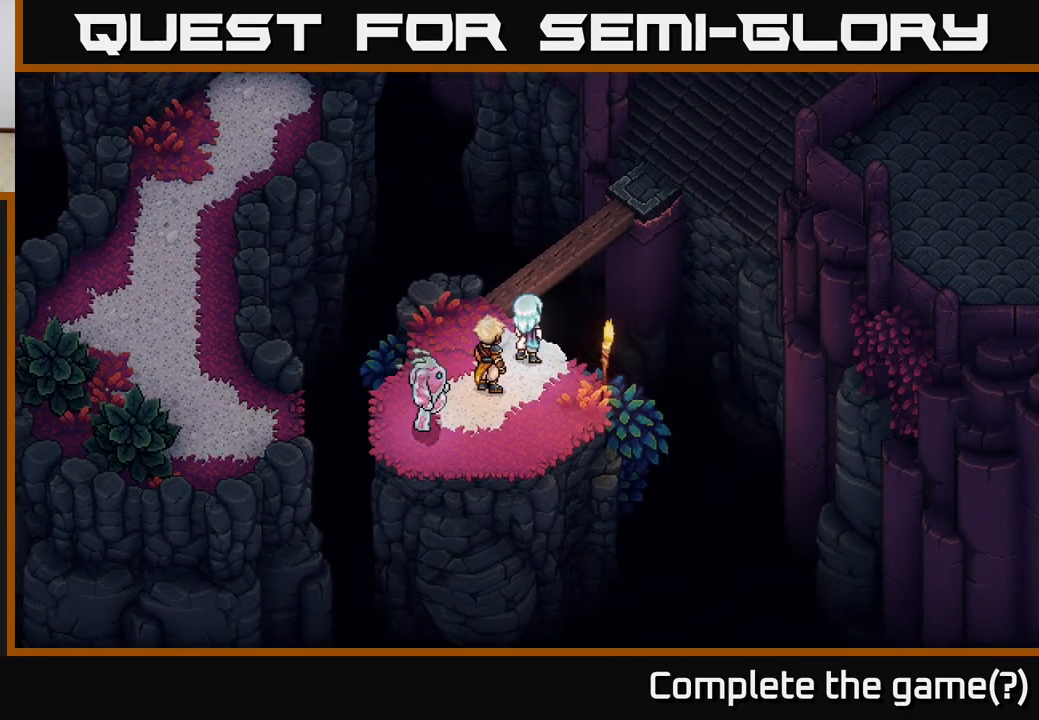
{"buttons": [], "left_stick": "up-left", "right_stick": "center", "events": [[267, "left_stick", "left"], [417, "left_stick", "up-left"]]}
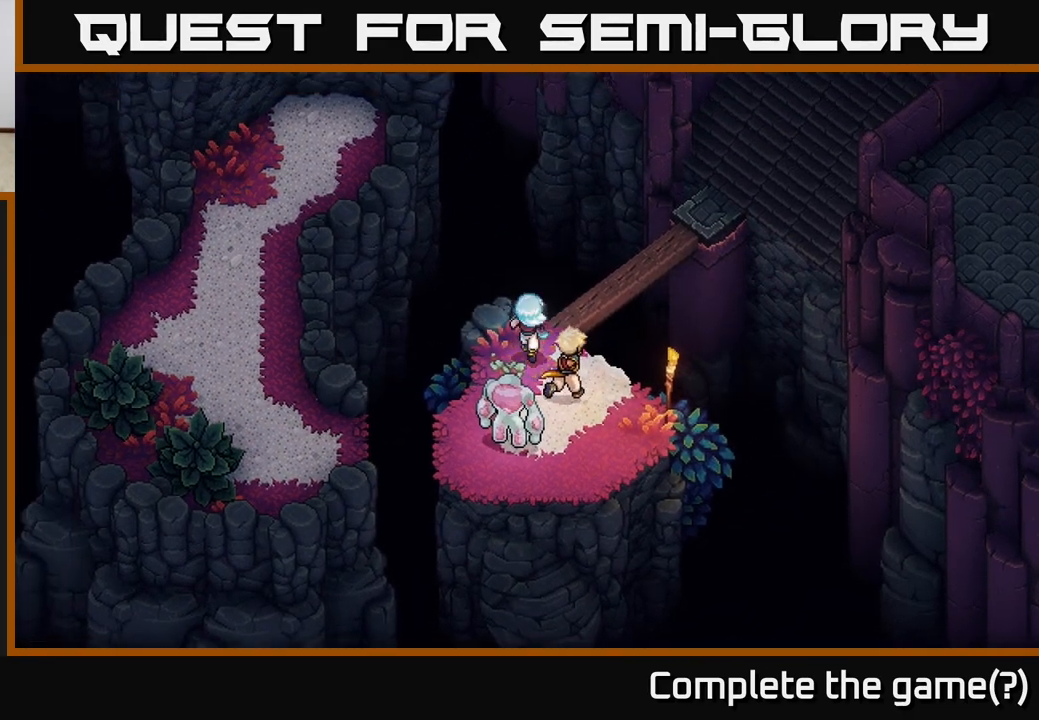
{"buttons": [], "left_stick": "up-right", "right_stick": "center", "events": [[117, "left_stick", "up-right"]]}
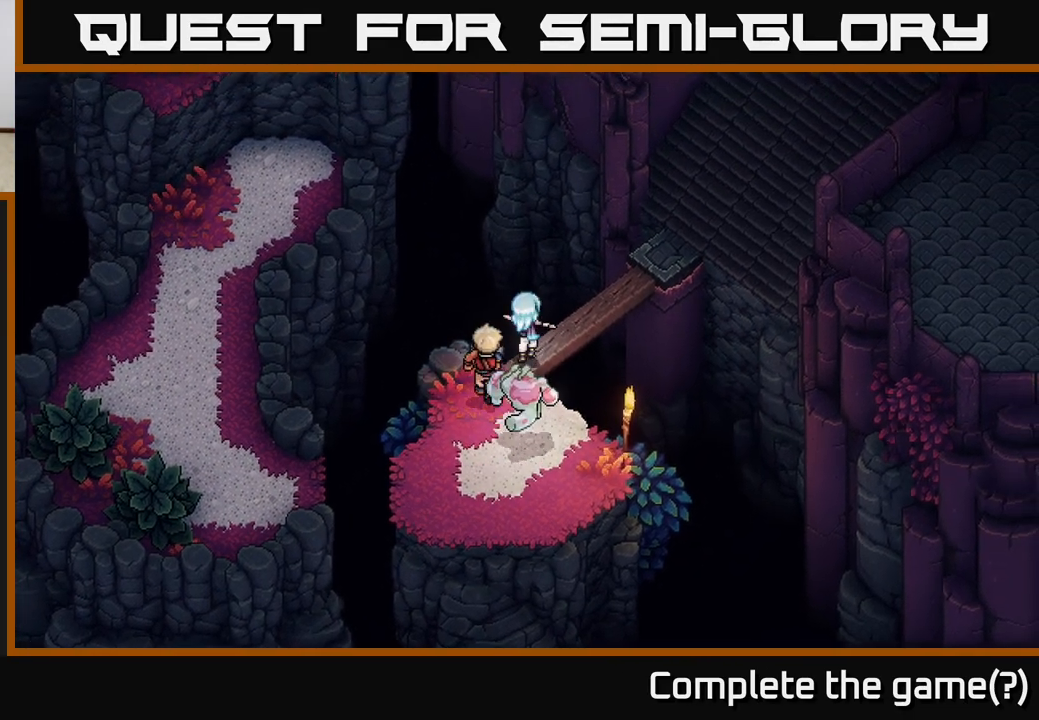
{"buttons": [], "left_stick": "up-right", "right_stick": "center", "events": []}
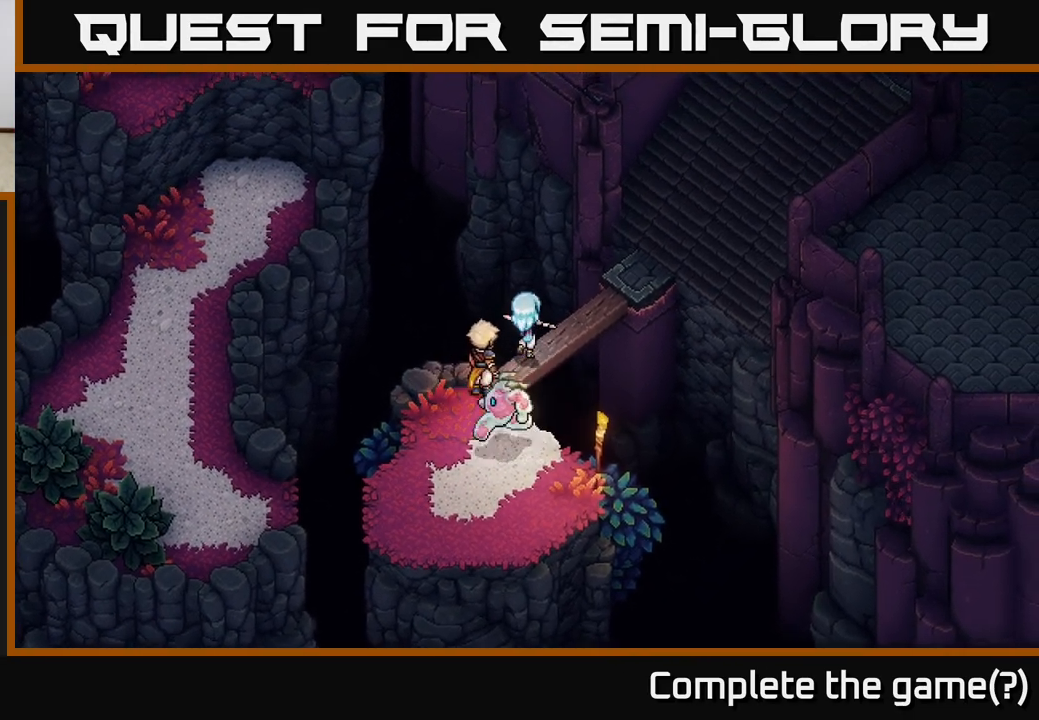
{"buttons": [], "left_stick": "up-right", "right_stick": "center", "events": []}
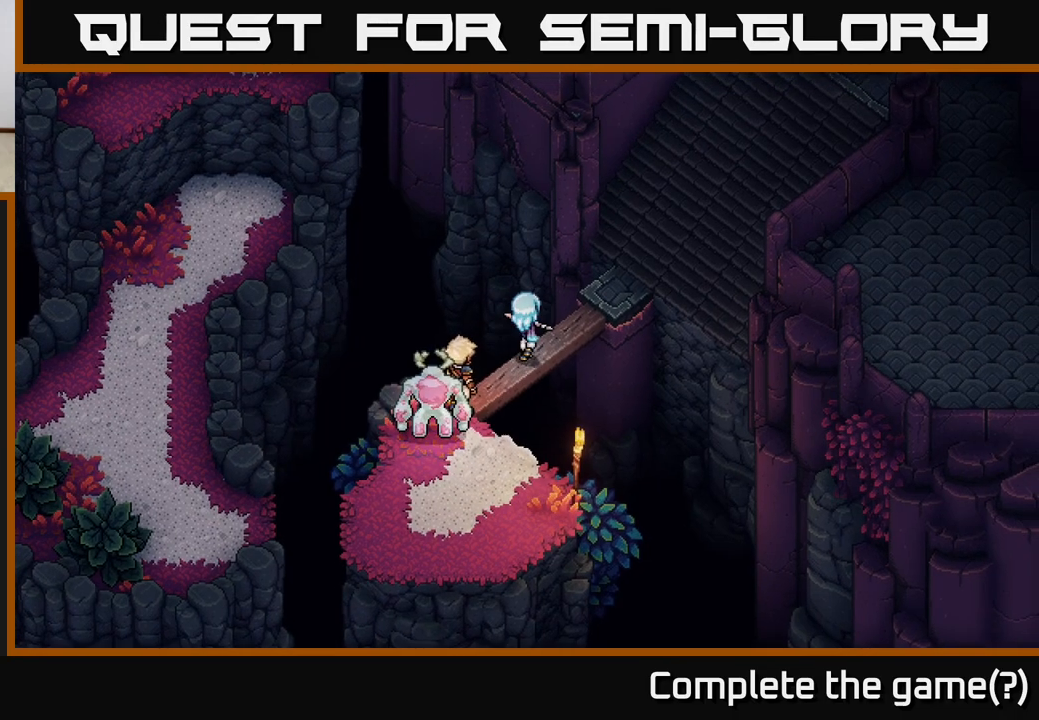
{"buttons": [], "left_stick": "up-right", "right_stick": "center", "events": []}
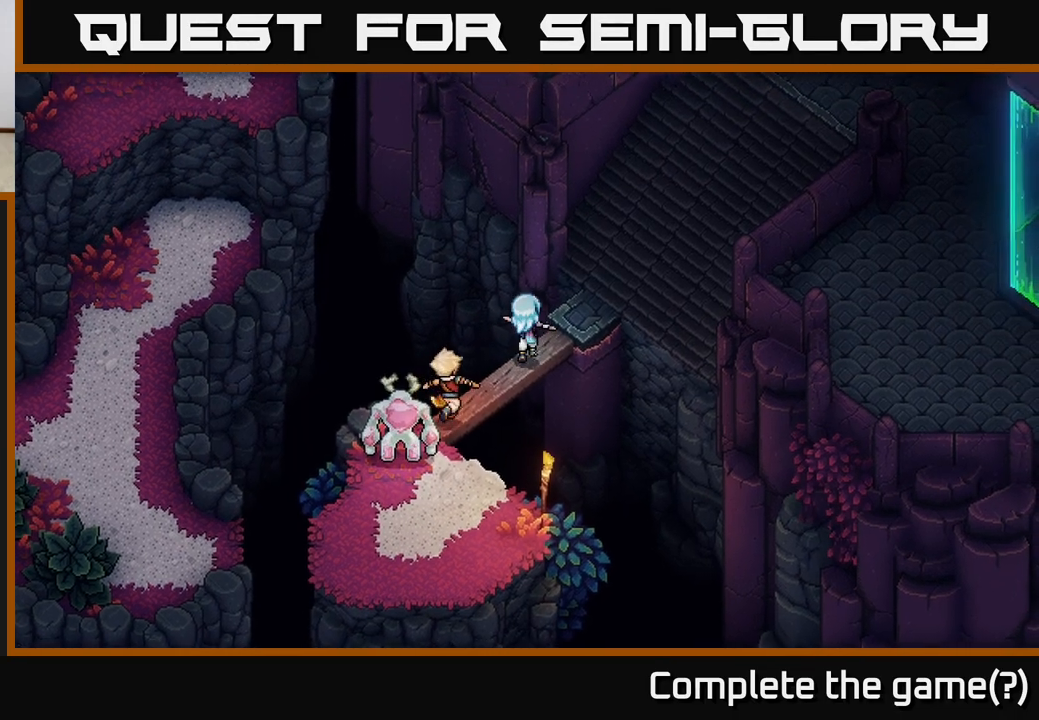
{"buttons": [], "left_stick": "up-right", "right_stick": "center", "events": []}
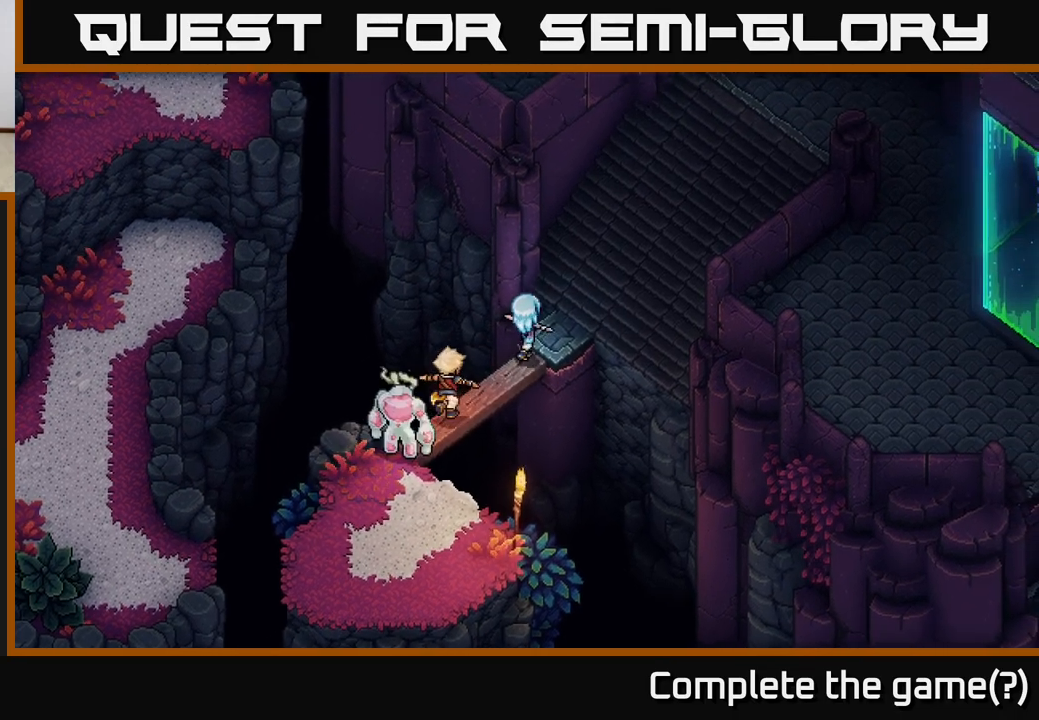
{"buttons": [], "left_stick": "up-right", "right_stick": "center", "events": []}
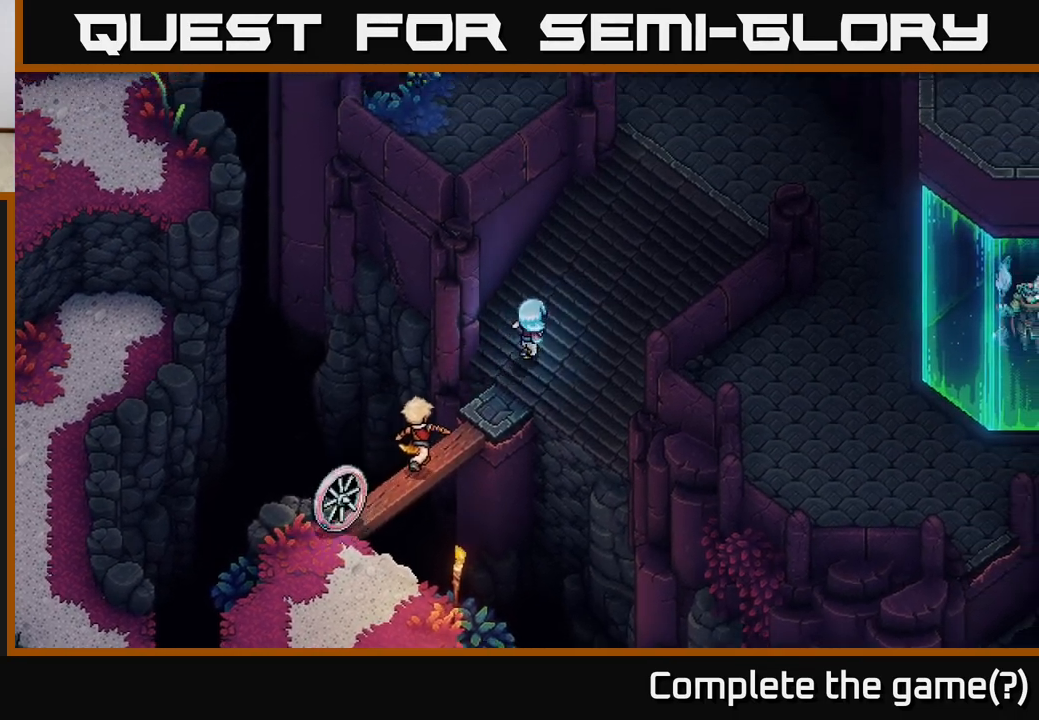
{"buttons": [], "left_stick": "right", "right_stick": "center", "events": [[450, "left_stick", "right"]]}
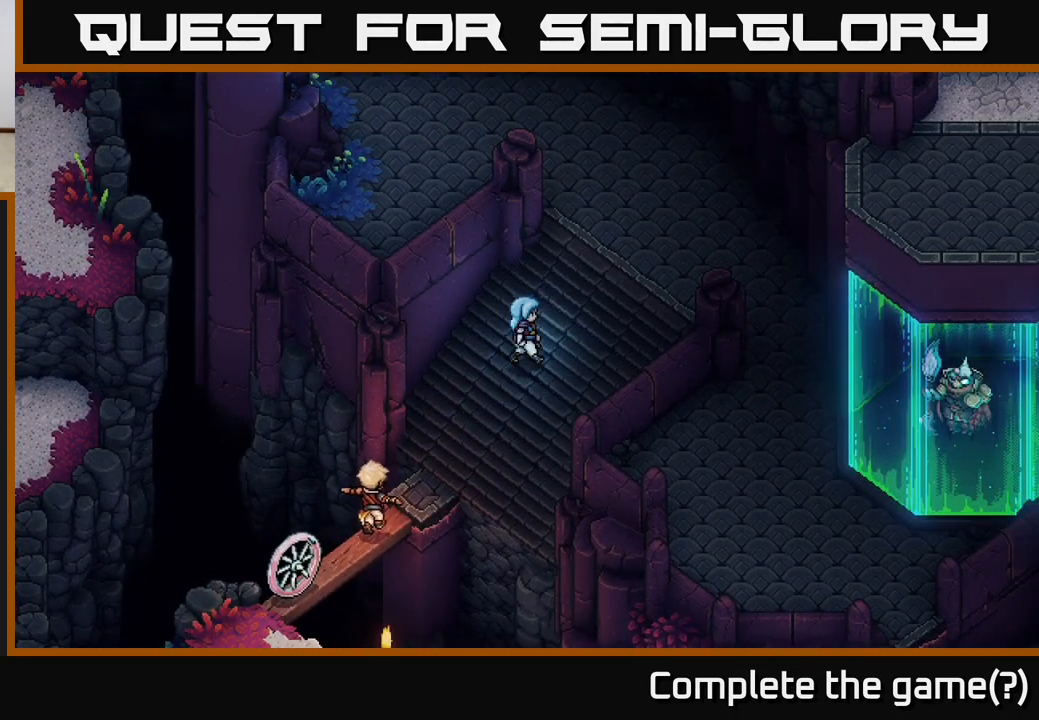
{"buttons": [], "left_stick": "center", "right_stick": "center", "events": [[33, "left_stick", "center"]]}
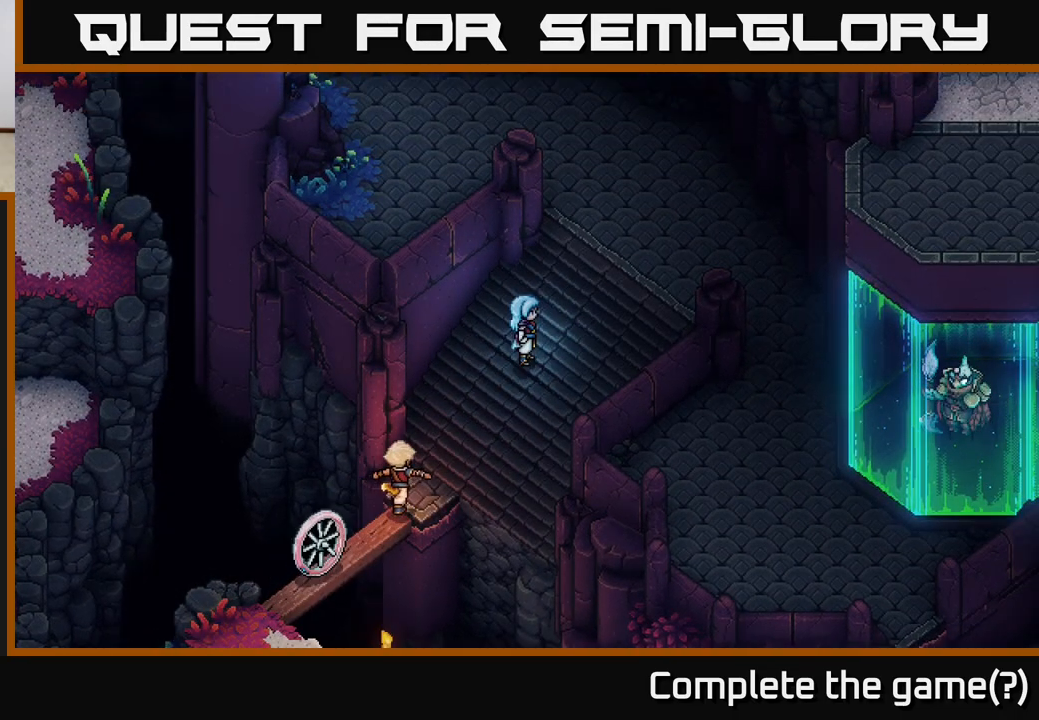
{"buttons": [], "left_stick": "center", "right_stick": "center", "events": []}
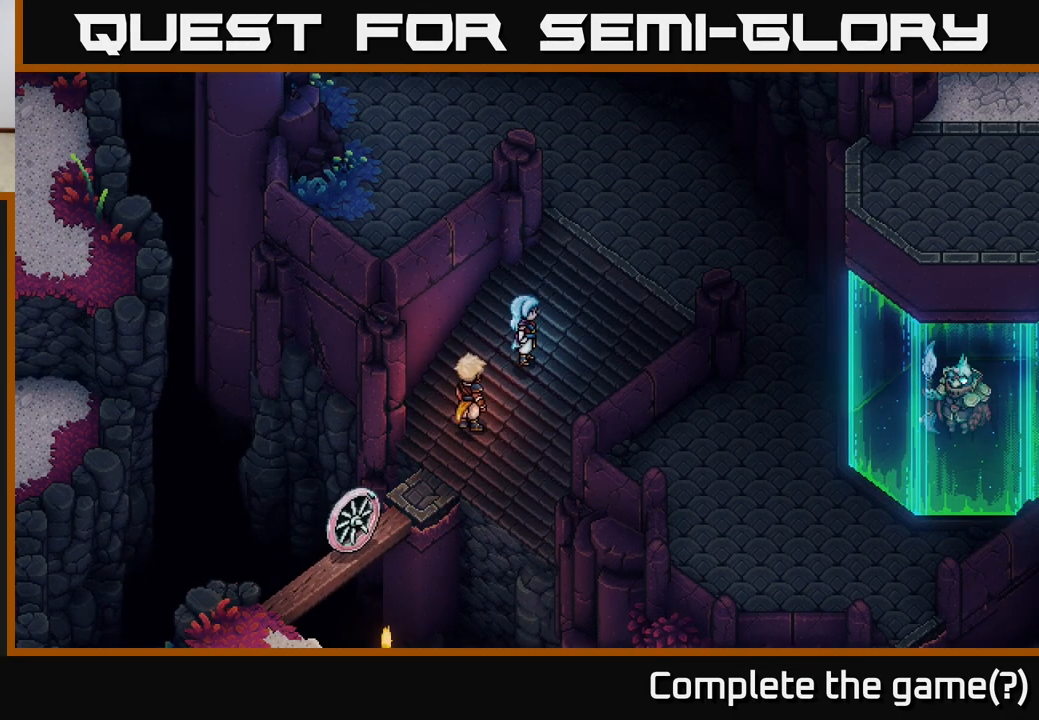
{"buttons": [], "left_stick": "center", "right_stick": "center", "events": []}
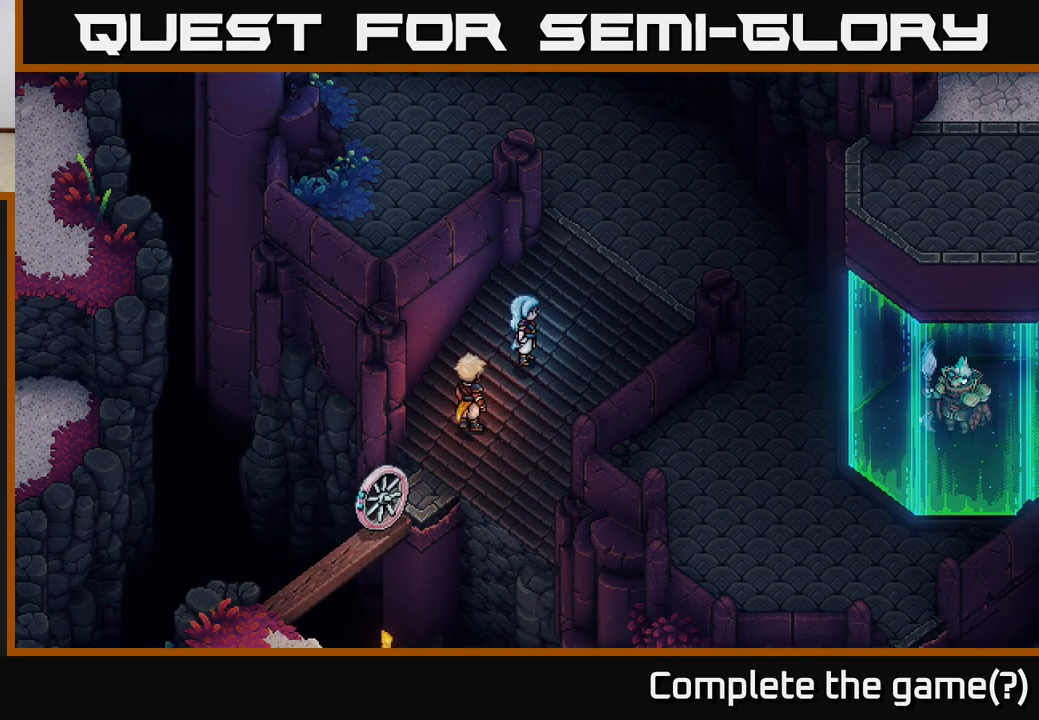
{"buttons": [], "left_stick": "center", "right_stick": "center", "events": []}
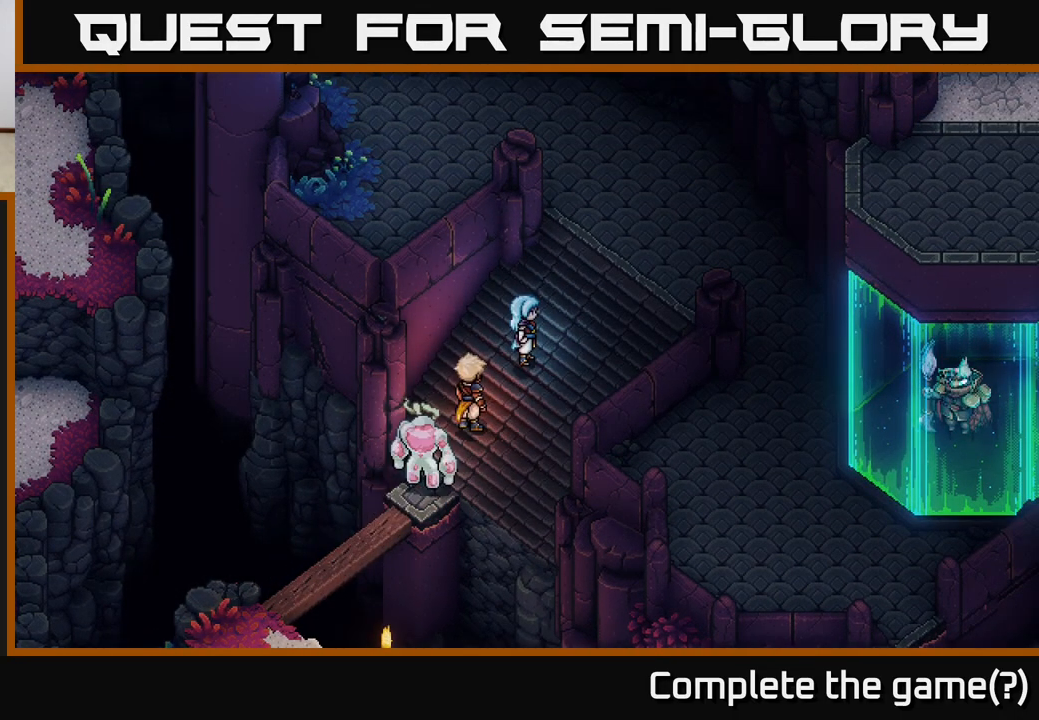
{"buttons": [], "left_stick": "up", "right_stick": "center", "events": [[133, "left_stick", "up-right"], [500, "left_stick", "up"]]}
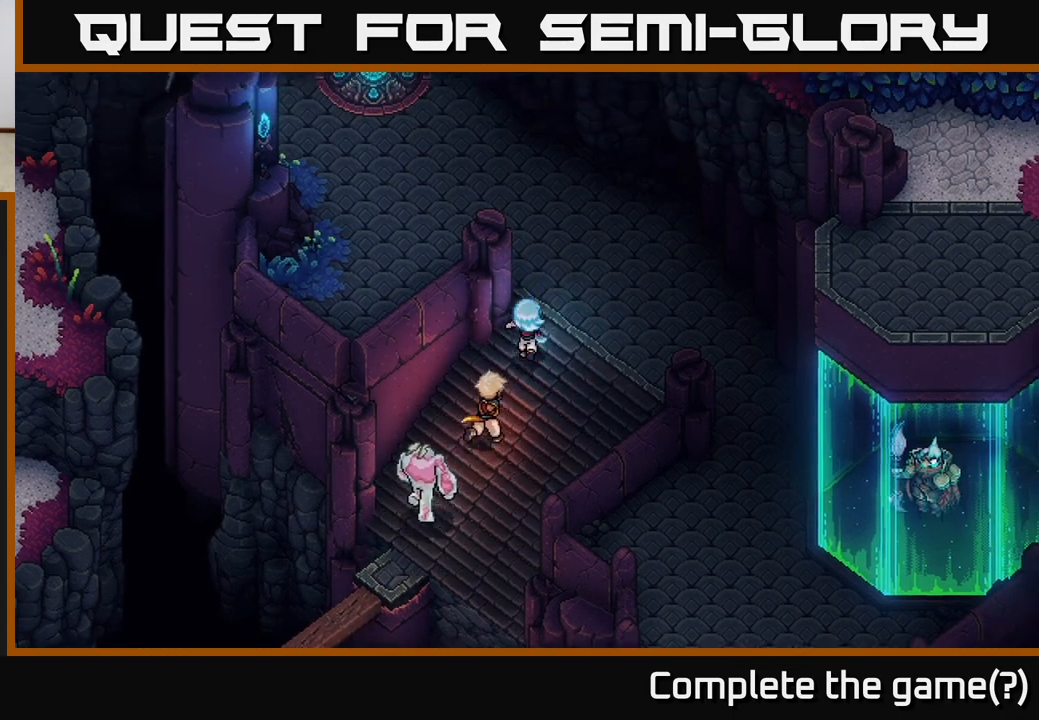
{"buttons": [], "left_stick": "up-left", "right_stick": "center", "events": [[450, "left_stick", "up-left"]]}
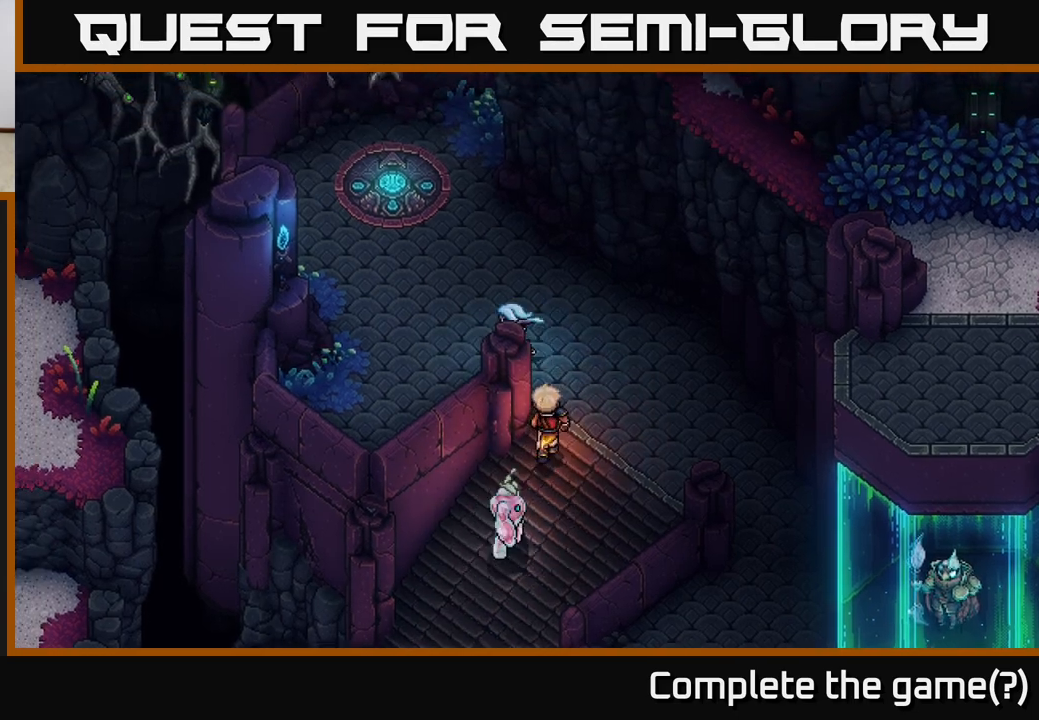
{"buttons": [], "left_stick": "up", "right_stick": "center", "events": [[267, "left_stick", "left"], [433, "left_stick", "up"]]}
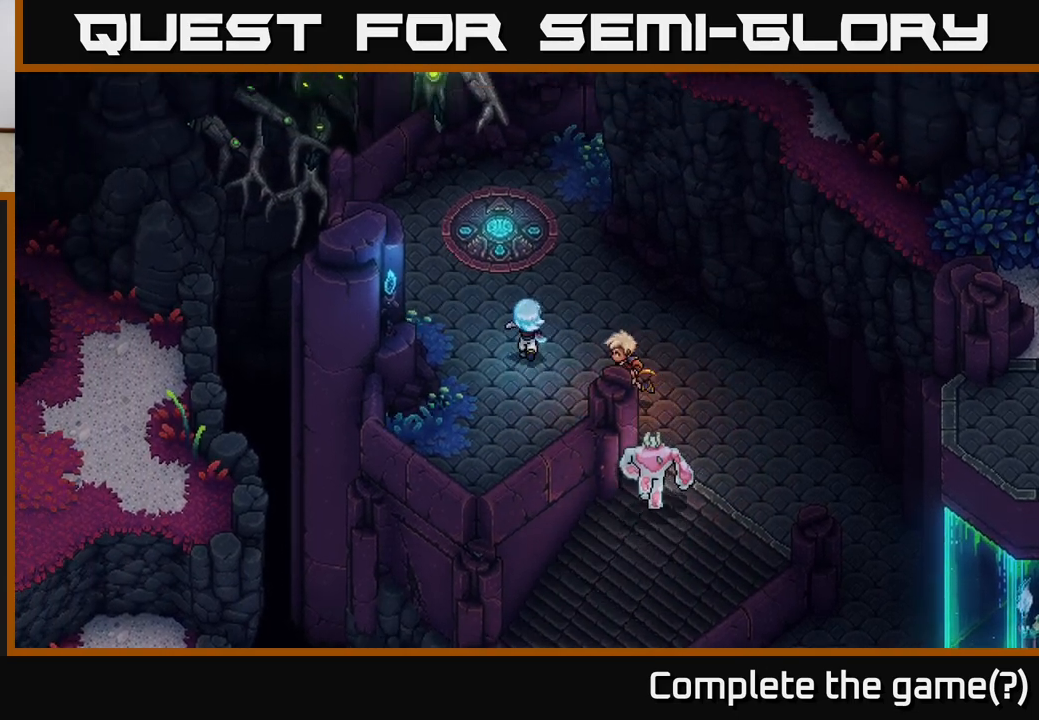
{"buttons": [], "left_stick": "center", "right_stick": "center", "events": [[150, "left_stick", "center"]]}
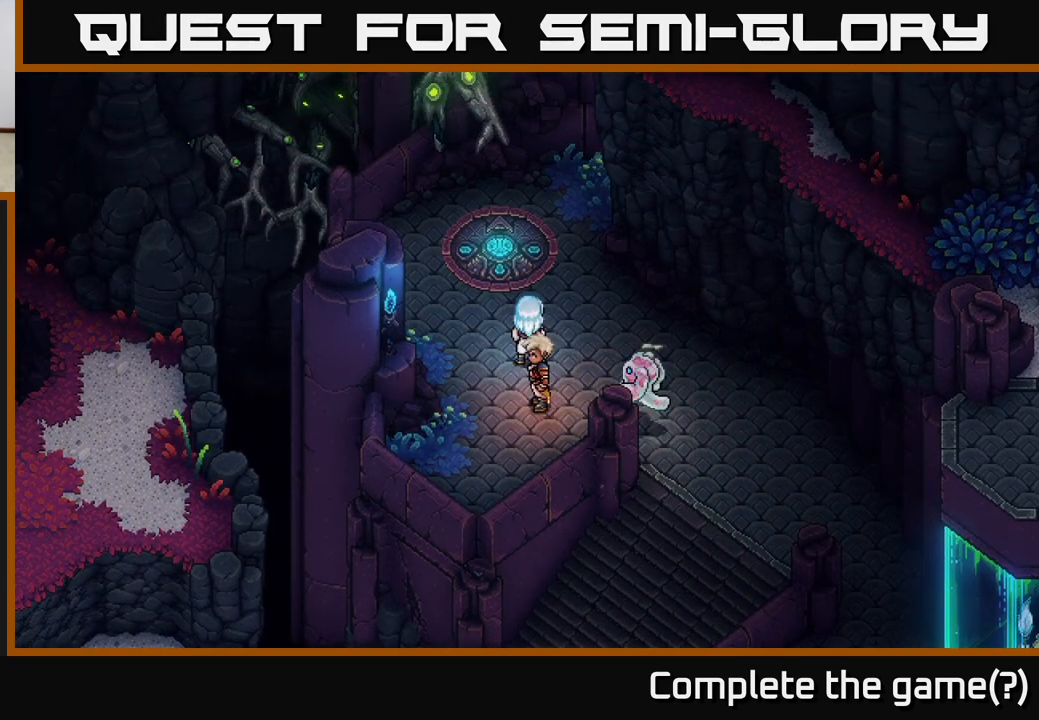
{"buttons": [], "left_stick": "up-left", "right_stick": "center", "events": [[33, "left_stick", "up"], [450, "left_stick", "up-left"]]}
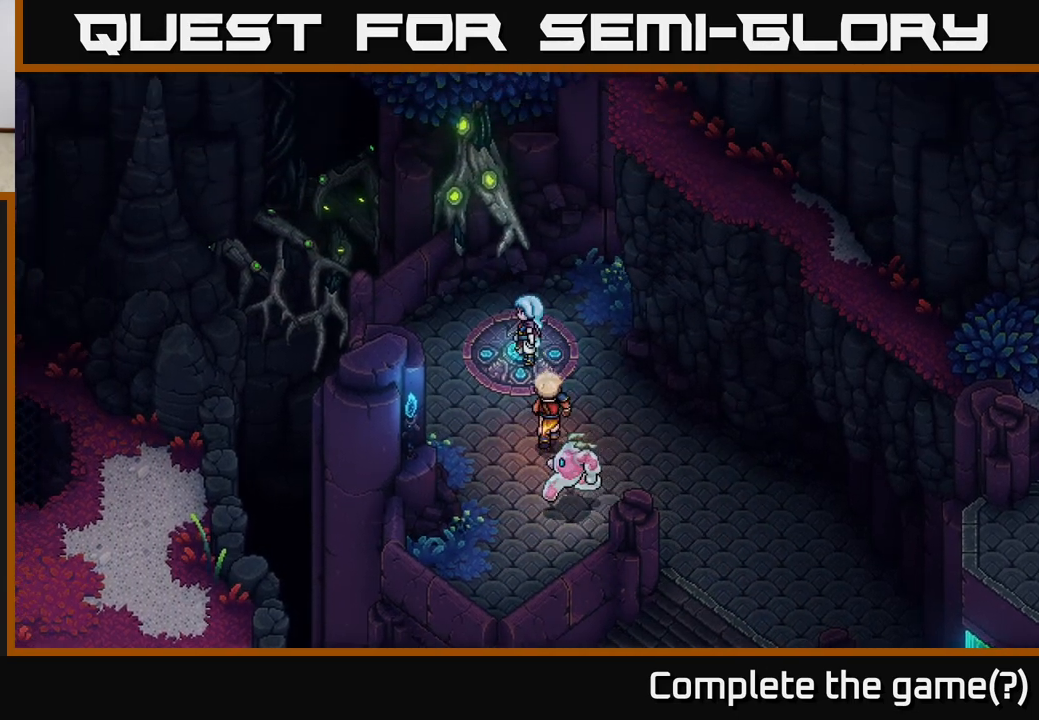
{"buttons": [], "left_stick": "up", "right_stick": "center", "events": [[50, "left_stick", "center"], [467, "left_stick", "up"]]}
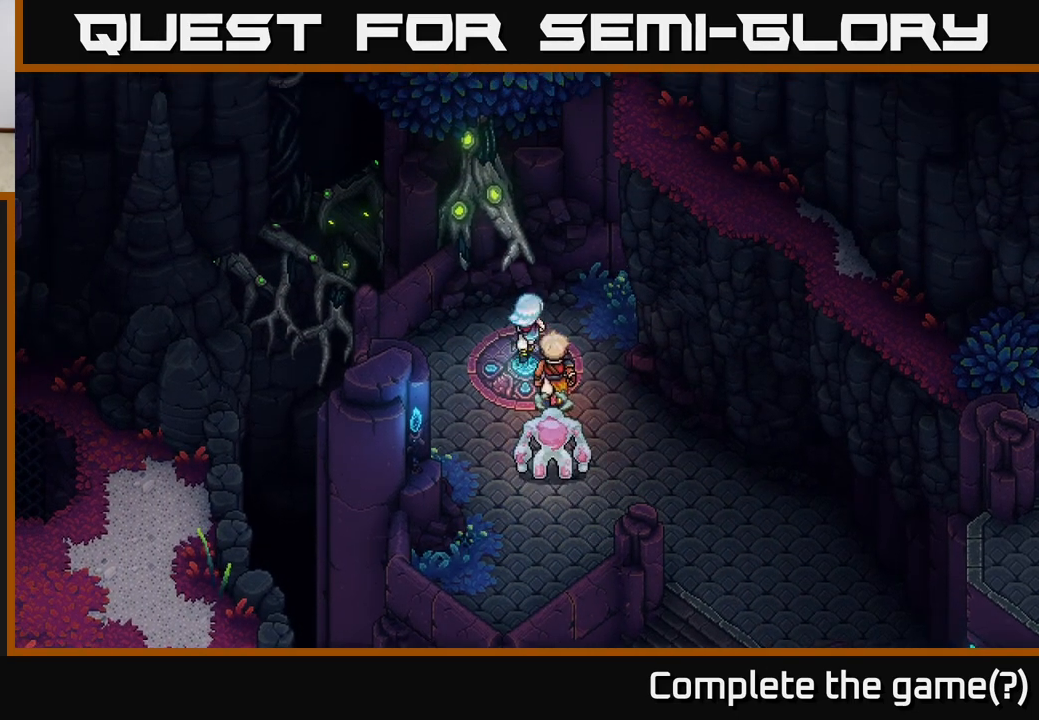
{"buttons": [], "left_stick": "up-right", "right_stick": "center", "events": [[167, "left_stick", "center"], [417, "left_stick", "up-right"]]}
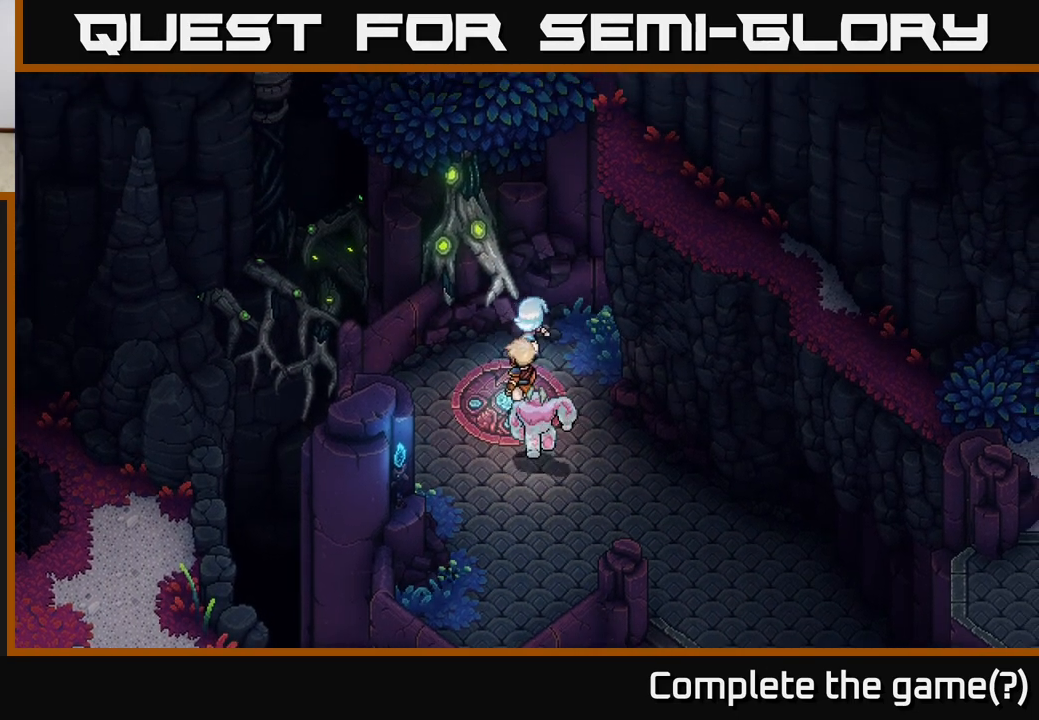
{"buttons": [], "left_stick": "down-left", "right_stick": "center", "events": [[150, "A", "down"], [300, "A", "up"], [350, "left_stick", "down-right"], [417, "left_stick", "down-left"]]}